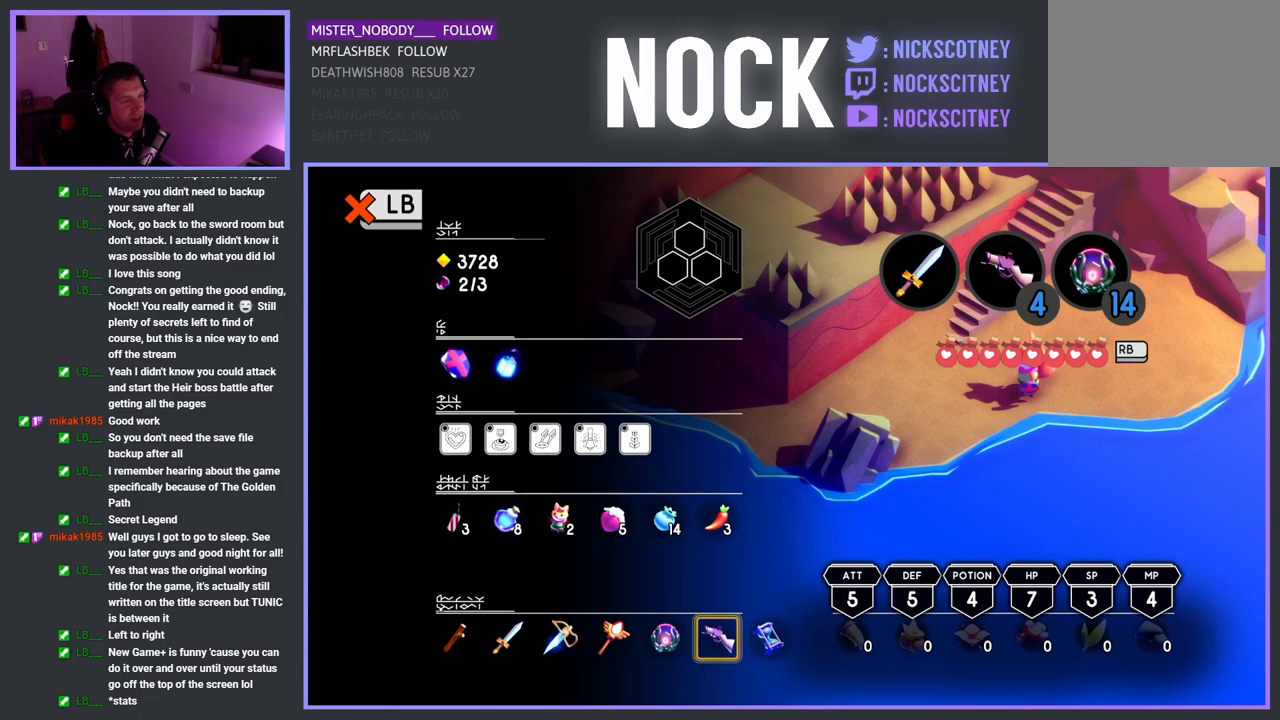
Gameplay with a controller (PlayStation layout); each line is a JSON object with the inputs held at the frame after it. "events" lists button and stick changes between this image and that frame as [ms after this image, input, new state], when the widget could be followed in between.
{"buttons": ["SELECT"], "left_stick": "center", "right_stick": "center", "events": [[400, "SELECT", "down"]]}
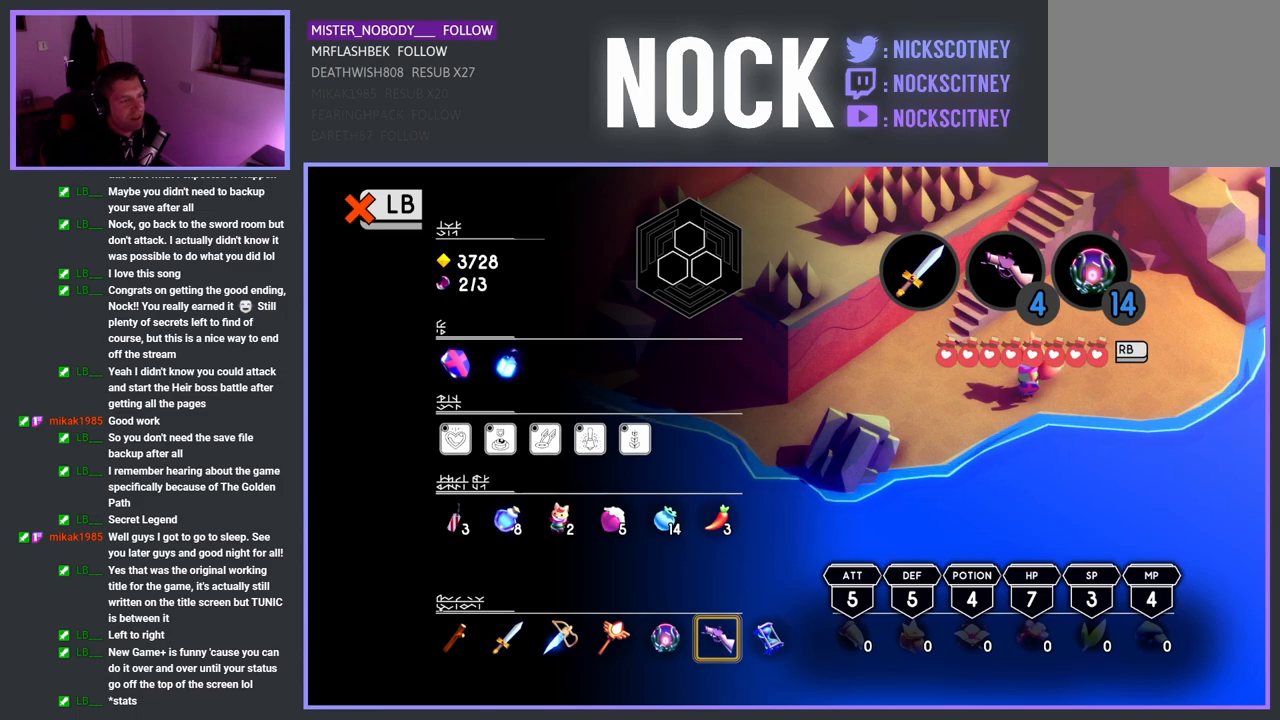
{"buttons": [], "left_stick": "center", "right_stick": "center", "events": [[100, "SELECT", "up"]]}
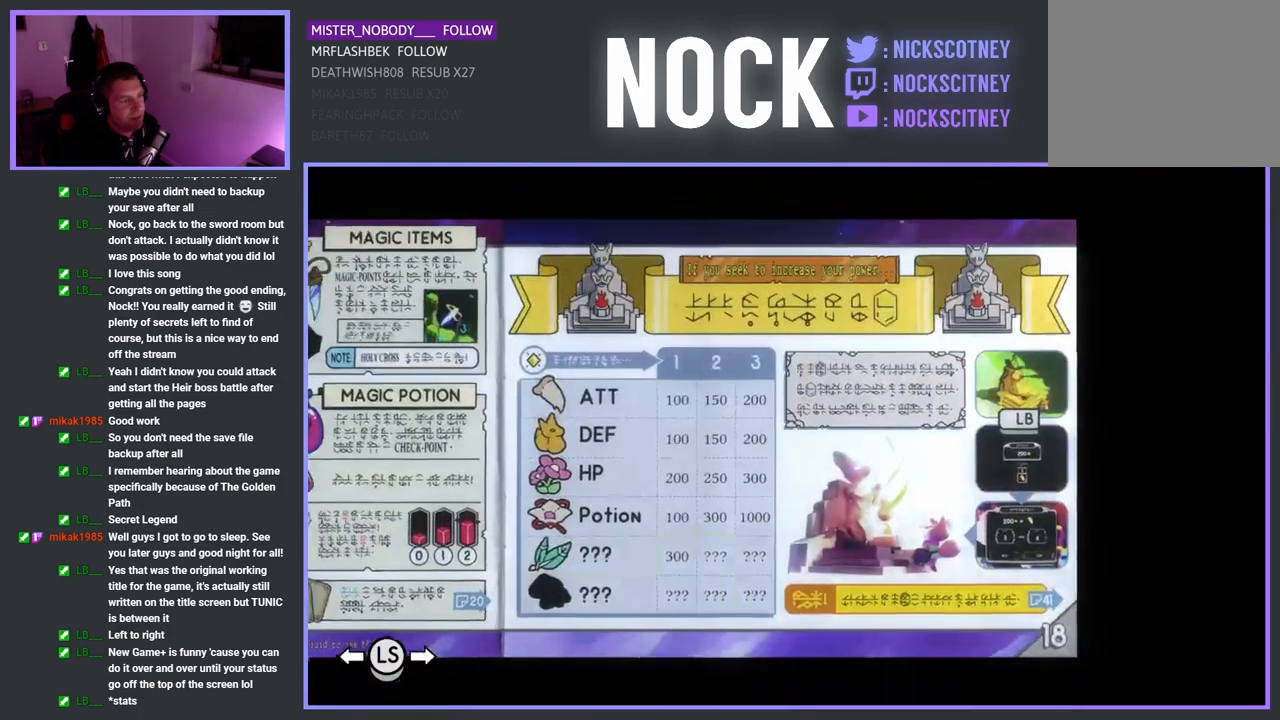
{"buttons": [], "left_stick": "center", "right_stick": "center", "events": []}
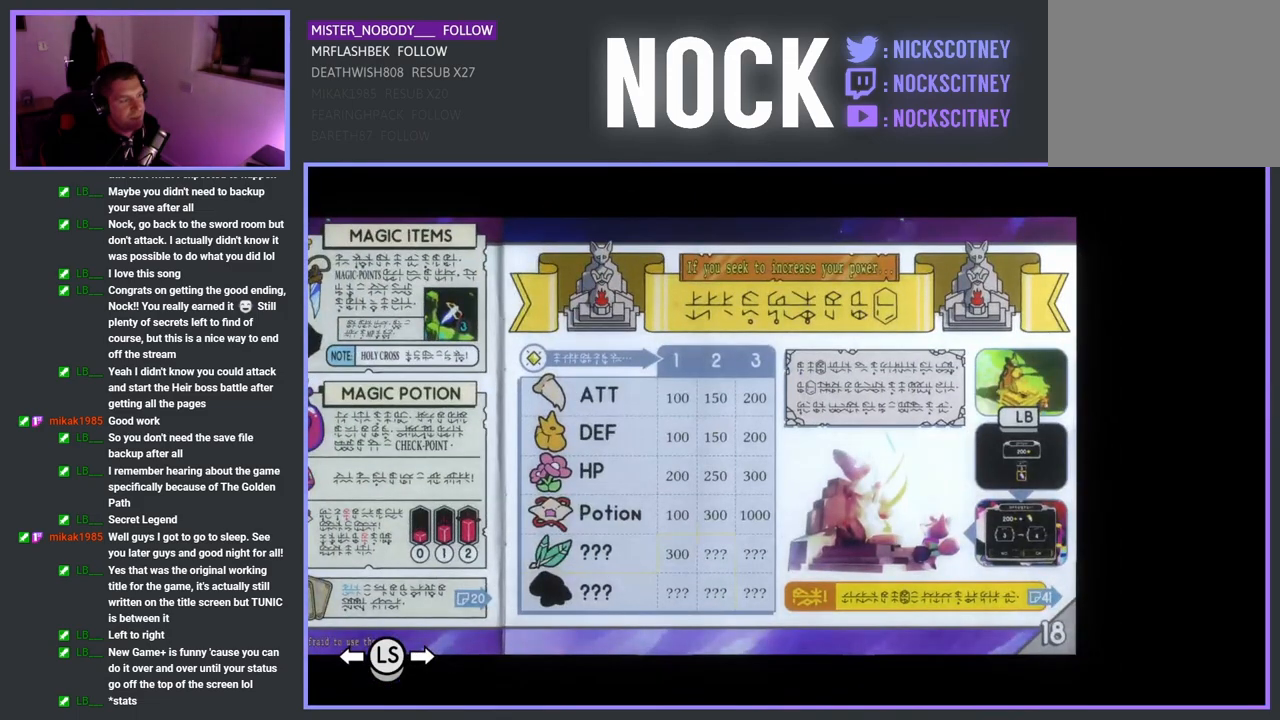
{"buttons": ["DPAD_LEFT"], "left_stick": "center", "right_stick": "center", "events": [[350, "DPAD_LEFT", "down"]]}
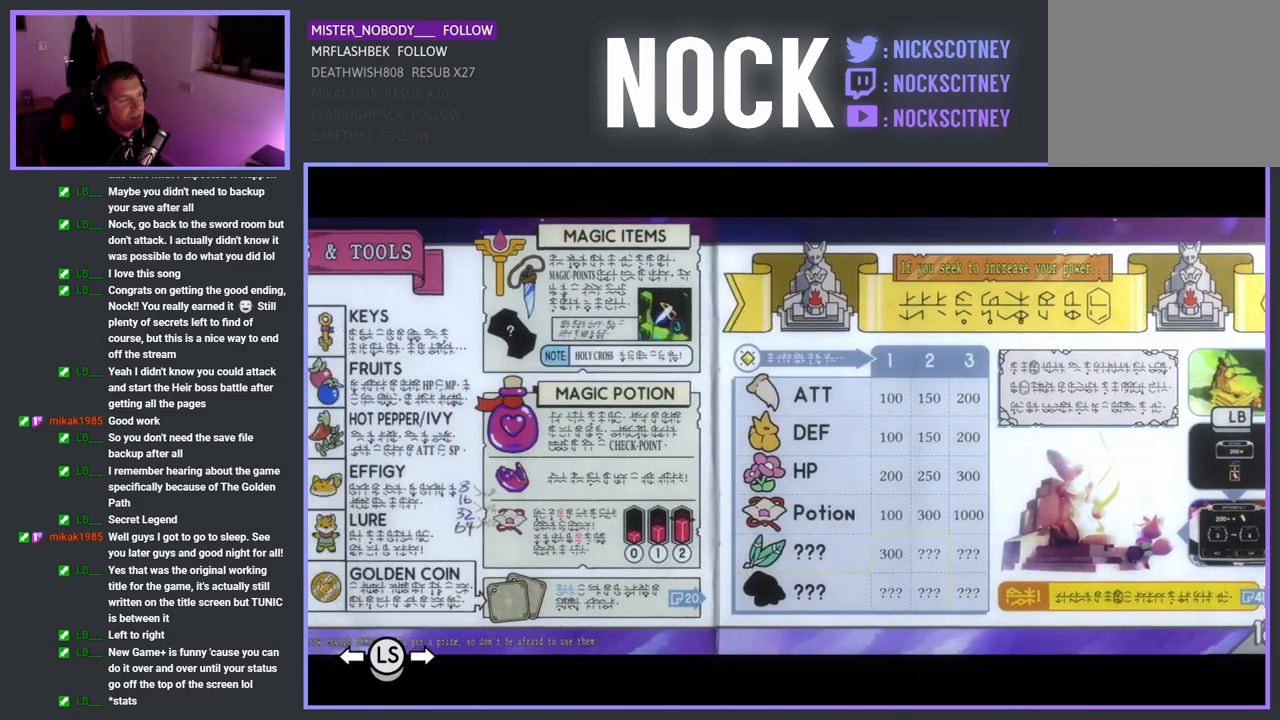
{"buttons": [], "left_stick": "center", "right_stick": "center", "events": [[17, "DPAD_LEFT", "up"], [100, "DPAD_LEFT", "down"], [217, "DPAD_LEFT", "up"]]}
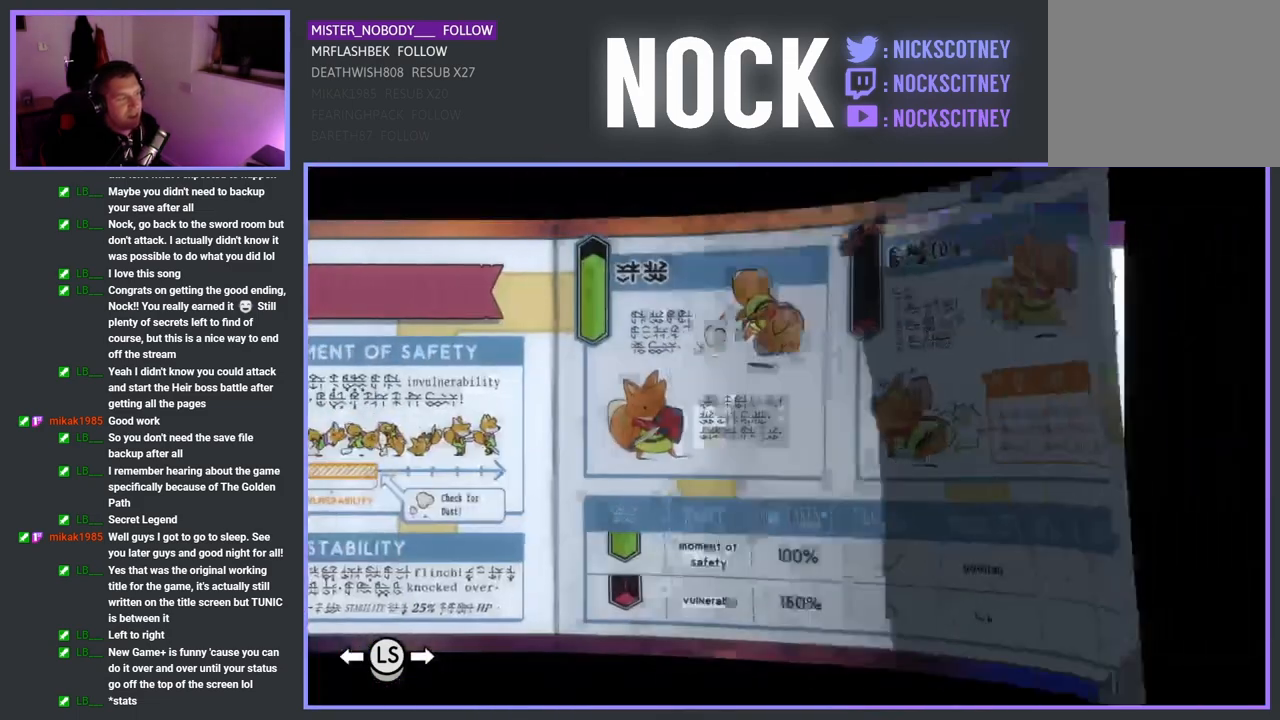
{"buttons": [], "left_stick": "center", "right_stick": "center", "events": []}
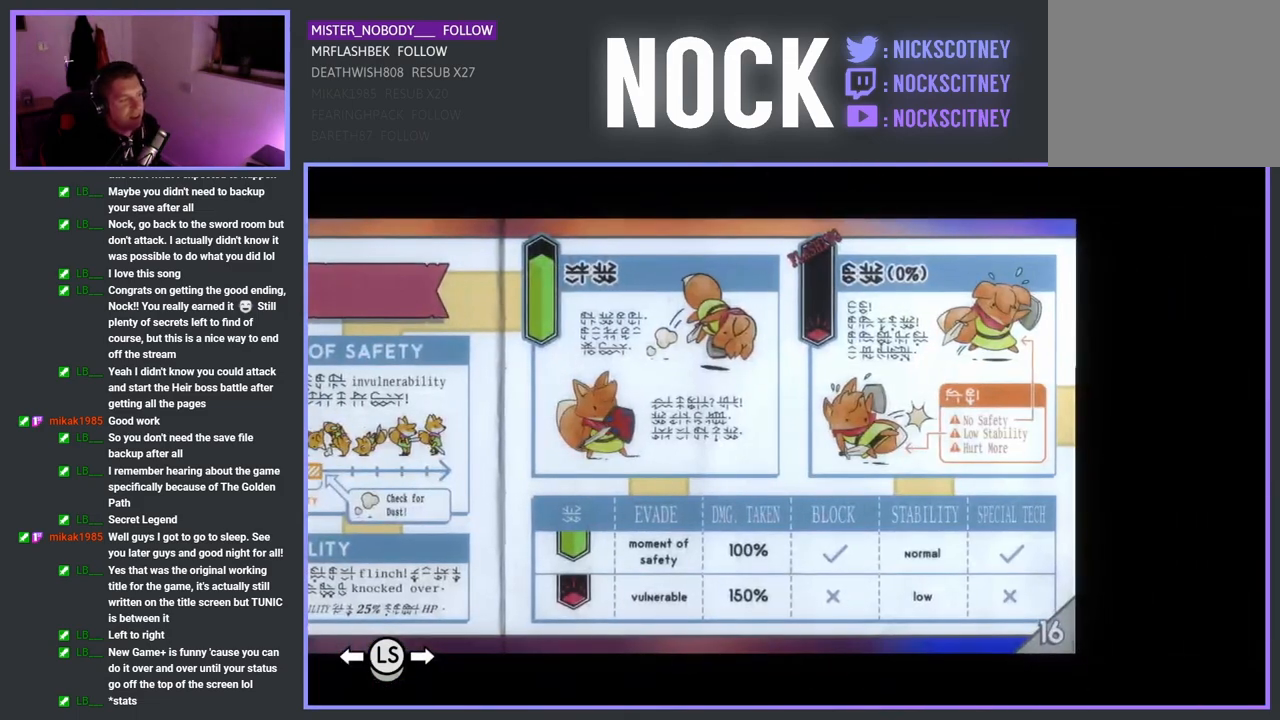
{"buttons": [], "left_stick": "center", "right_stick": "center", "events": []}
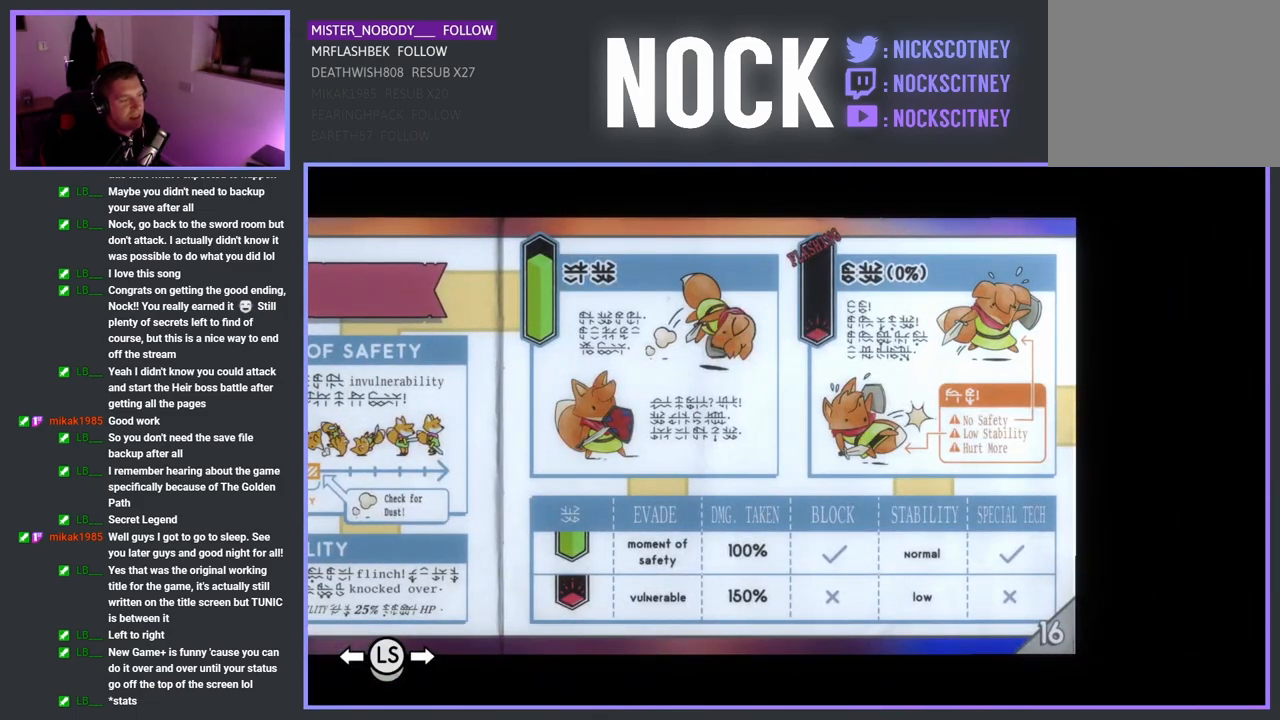
{"buttons": [], "left_stick": "center", "right_stick": "center", "events": []}
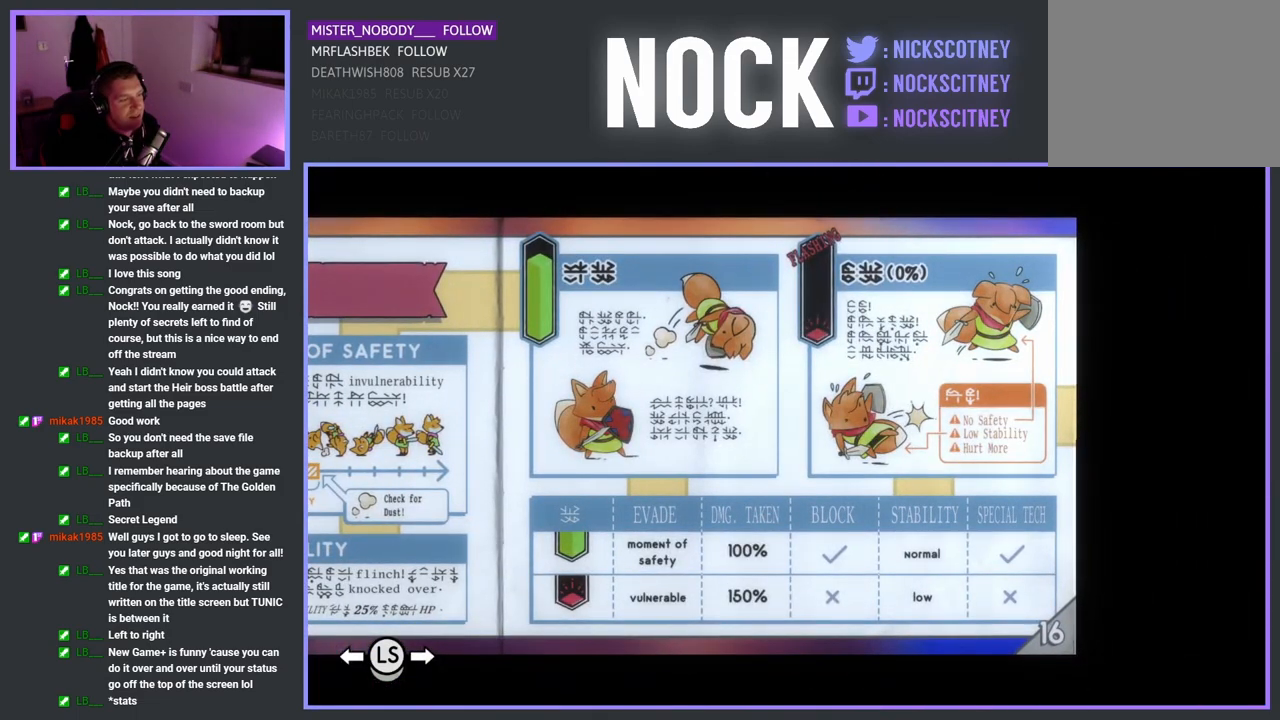
{"buttons": ["DPAD_LEFT"], "left_stick": "center", "right_stick": "center", "events": [[117, "DPAD_LEFT", "down"], [233, "DPAD_LEFT", "up"], [417, "DPAD_LEFT", "down"]]}
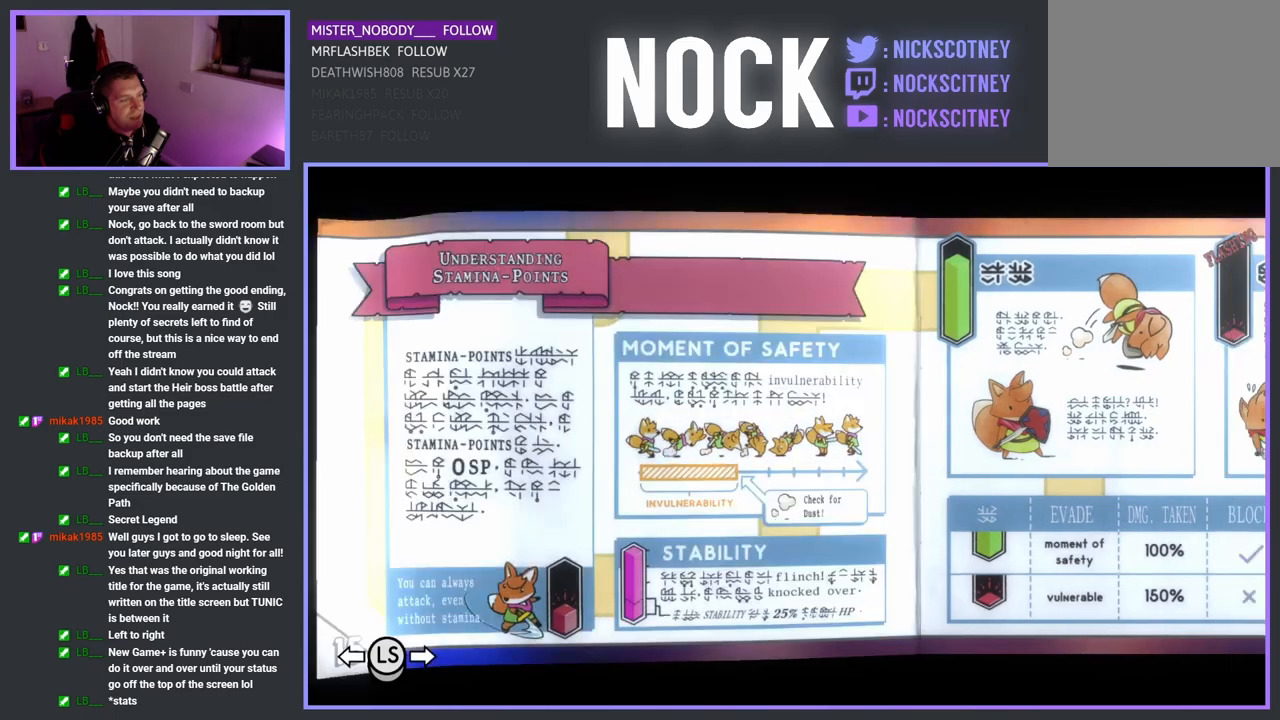
{"buttons": ["DPAD_LEFT"], "left_stick": "center", "right_stick": "center", "events": [[33, "DPAD_LEFT", "up"], [133, "DPAD_LEFT", "down"], [233, "DPAD_LEFT", "up"], [317, "DPAD_LEFT", "down"], [417, "DPAD_LEFT", "up"], [500, "DPAD_LEFT", "down"]]}
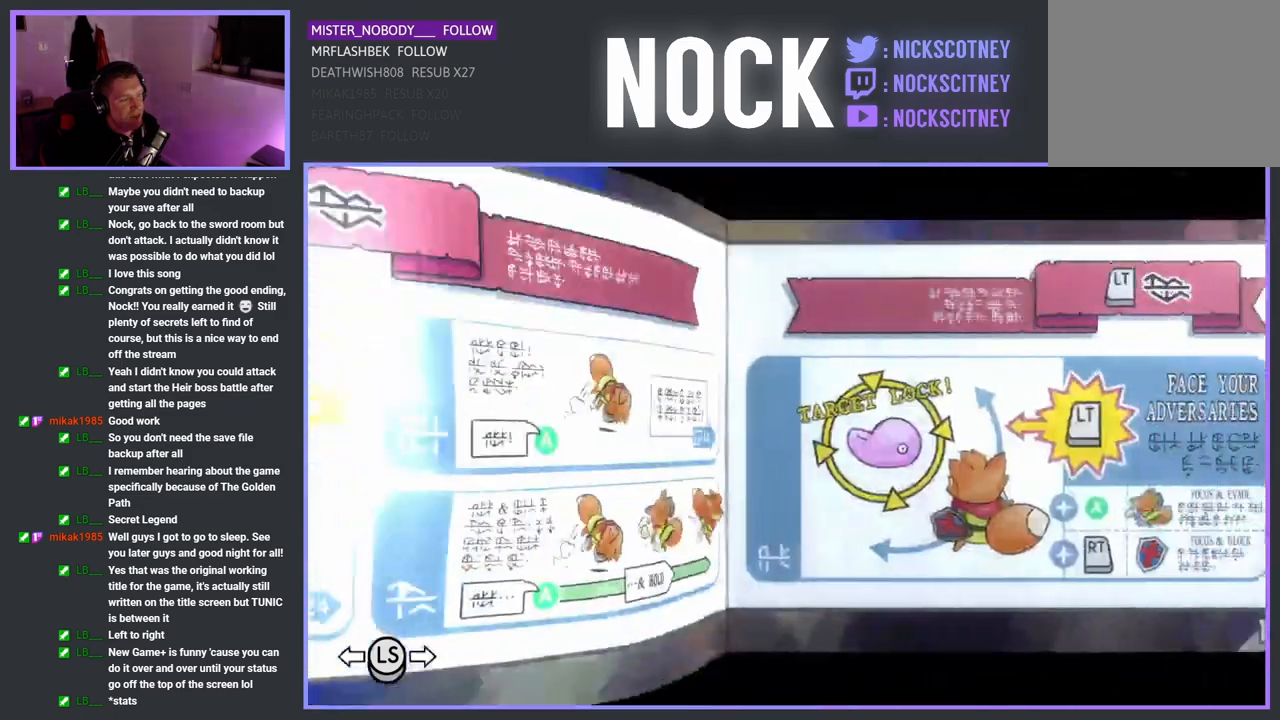
{"buttons": [], "left_stick": "center", "right_stick": "center", "events": [[100, "DPAD_LEFT", "up"], [183, "DPAD_LEFT", "down"], [300, "DPAD_LEFT", "up"], [383, "DPAD_LEFT", "down"], [467, "DPAD_LEFT", "up"]]}
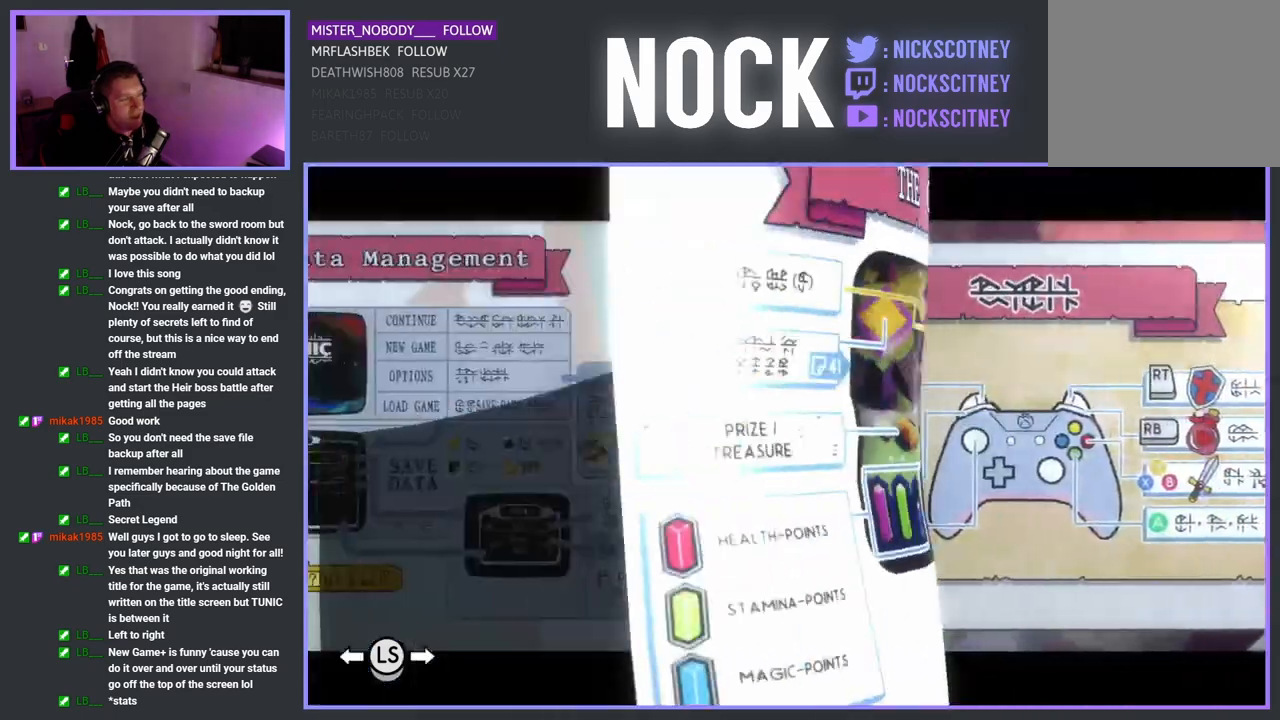
{"buttons": ["DPAD_LEFT"], "left_stick": "center", "right_stick": "center", "events": [[50, "DPAD_LEFT", "down"], [167, "DPAD_LEFT", "up"], [250, "DPAD_LEFT", "down"], [350, "DPAD_LEFT", "up"], [433, "DPAD_LEFT", "down"]]}
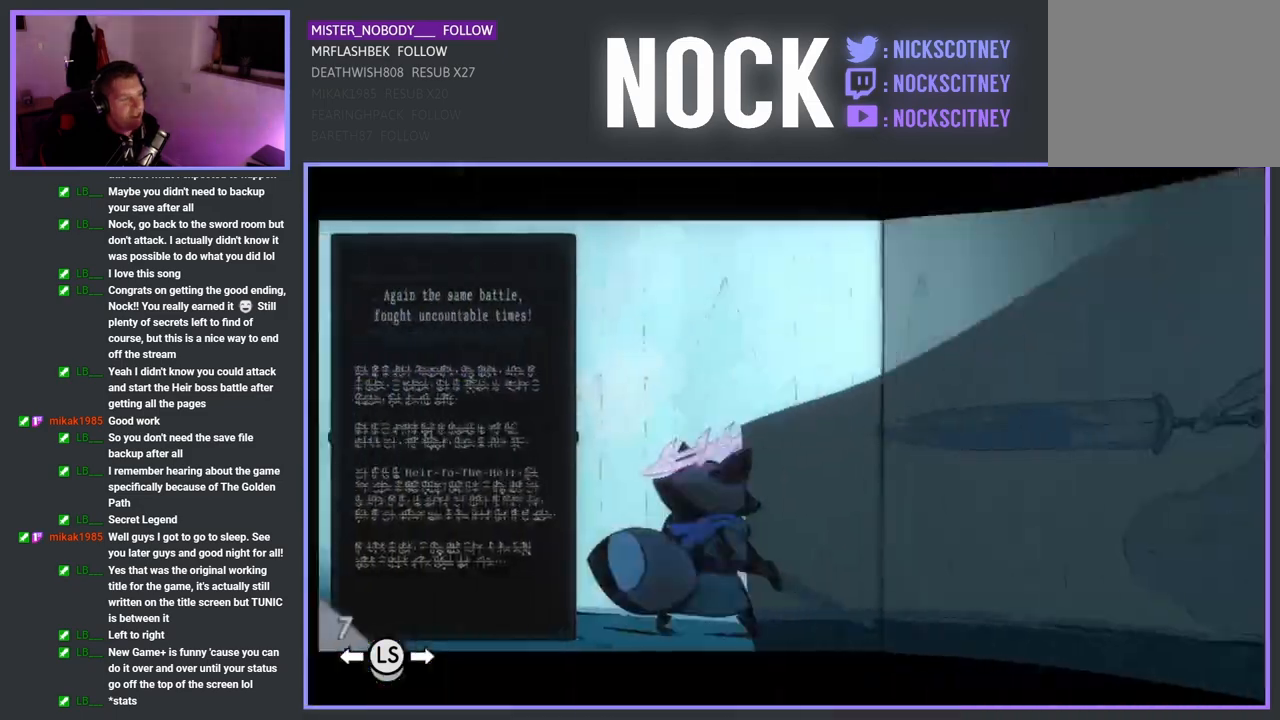
{"buttons": ["DPAD_LEFT"], "left_stick": "center", "right_stick": "center", "events": [[33, "DPAD_LEFT", "up"], [117, "DPAD_LEFT", "down"], [233, "DPAD_LEFT", "up"], [317, "DPAD_LEFT", "down"], [433, "DPAD_LEFT", "up"], [500, "DPAD_LEFT", "down"]]}
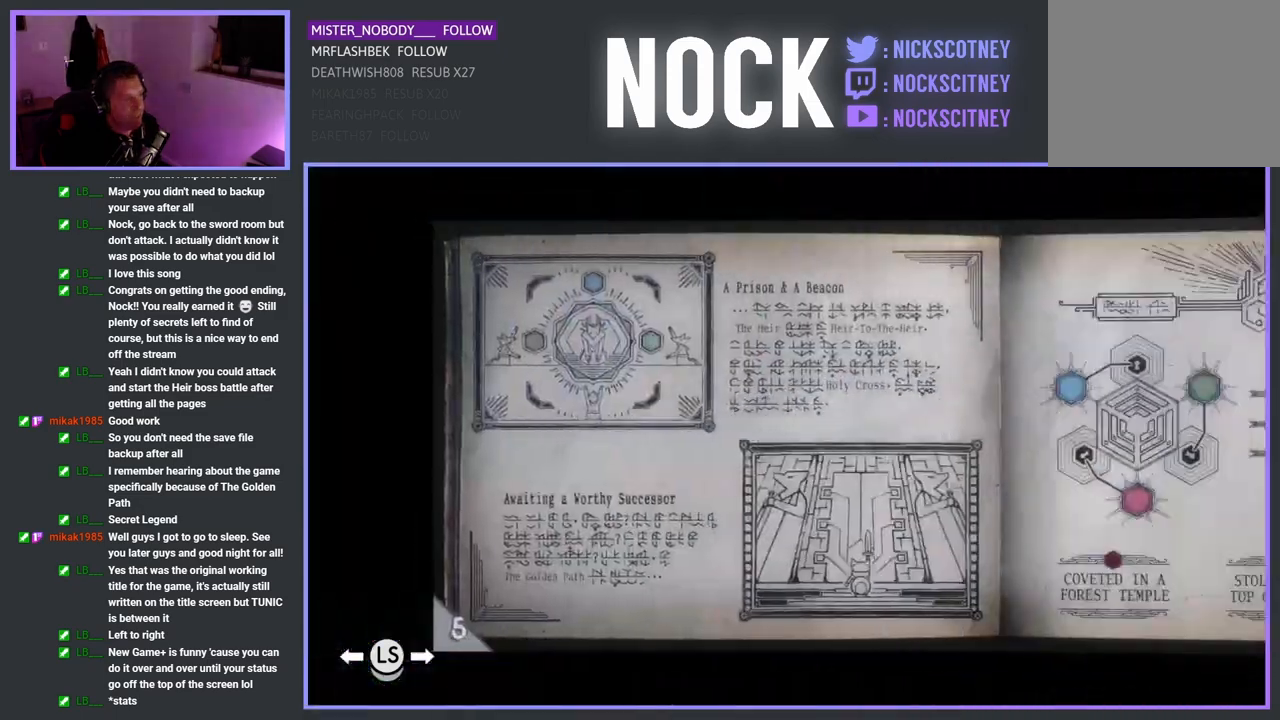
{"buttons": ["DPAD_LEFT"], "left_stick": "center", "right_stick": "center", "events": [[117, "DPAD_LEFT", "up"], [217, "DPAD_LEFT", "down"], [350, "DPAD_LEFT", "up"], [417, "DPAD_LEFT", "down"]]}
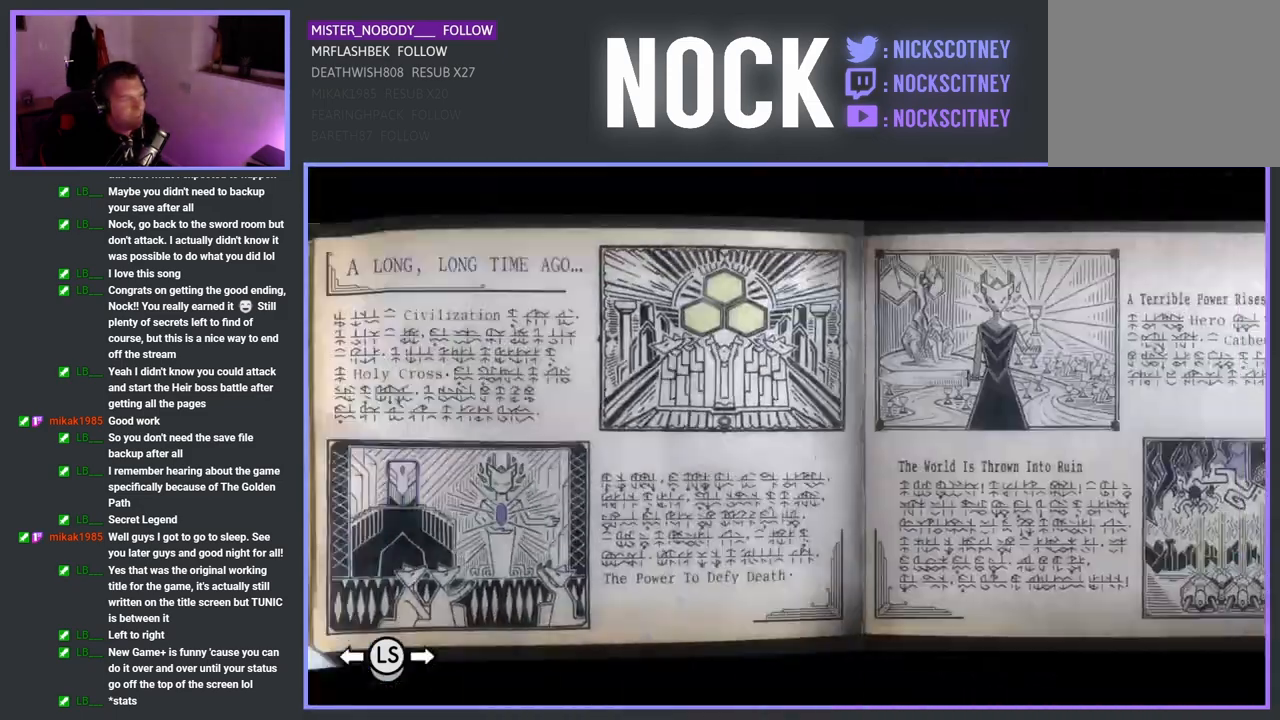
{"buttons": [], "left_stick": "center", "right_stick": "center", "events": [[17, "DPAD_LEFT", "up"], [117, "DPAD_LEFT", "down"], [233, "DPAD_LEFT", "up"], [300, "DPAD_LEFT", "down"], [417, "DPAD_LEFT", "up"]]}
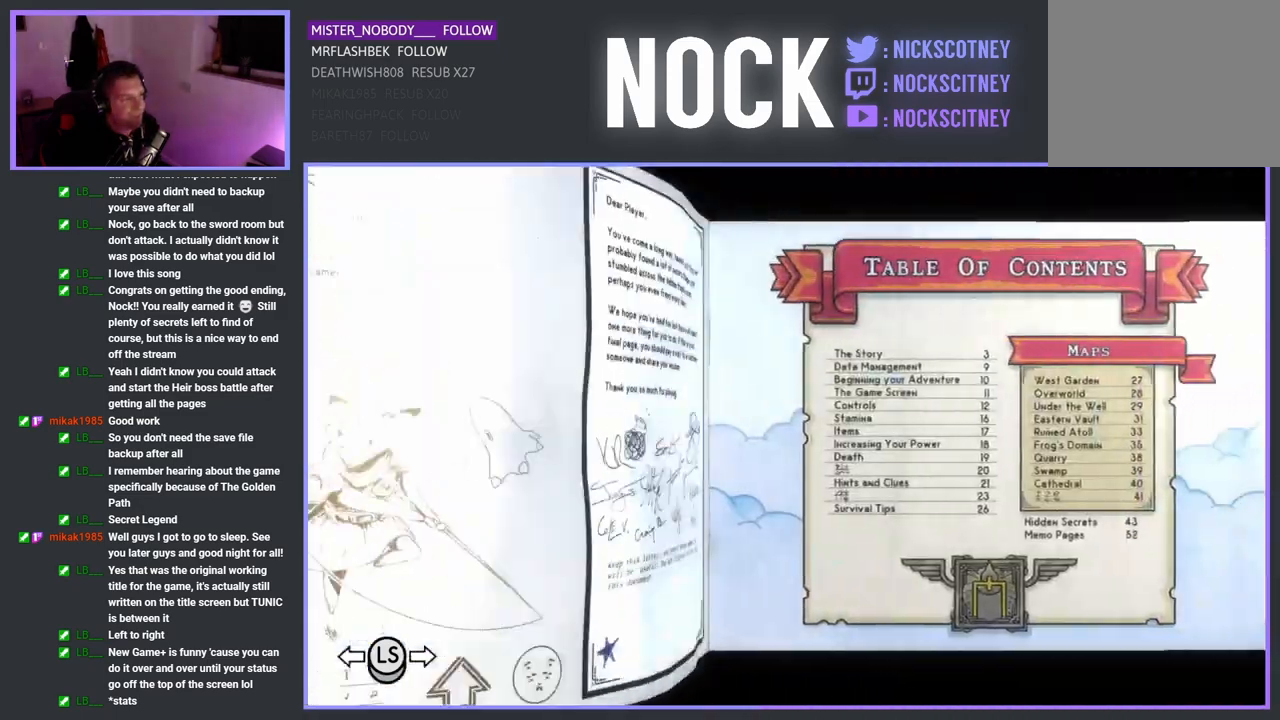
{"buttons": [], "left_stick": "center", "right_stick": "center", "events": [[17, "DPAD_LEFT", "down"], [133, "DPAD_LEFT", "up"]]}